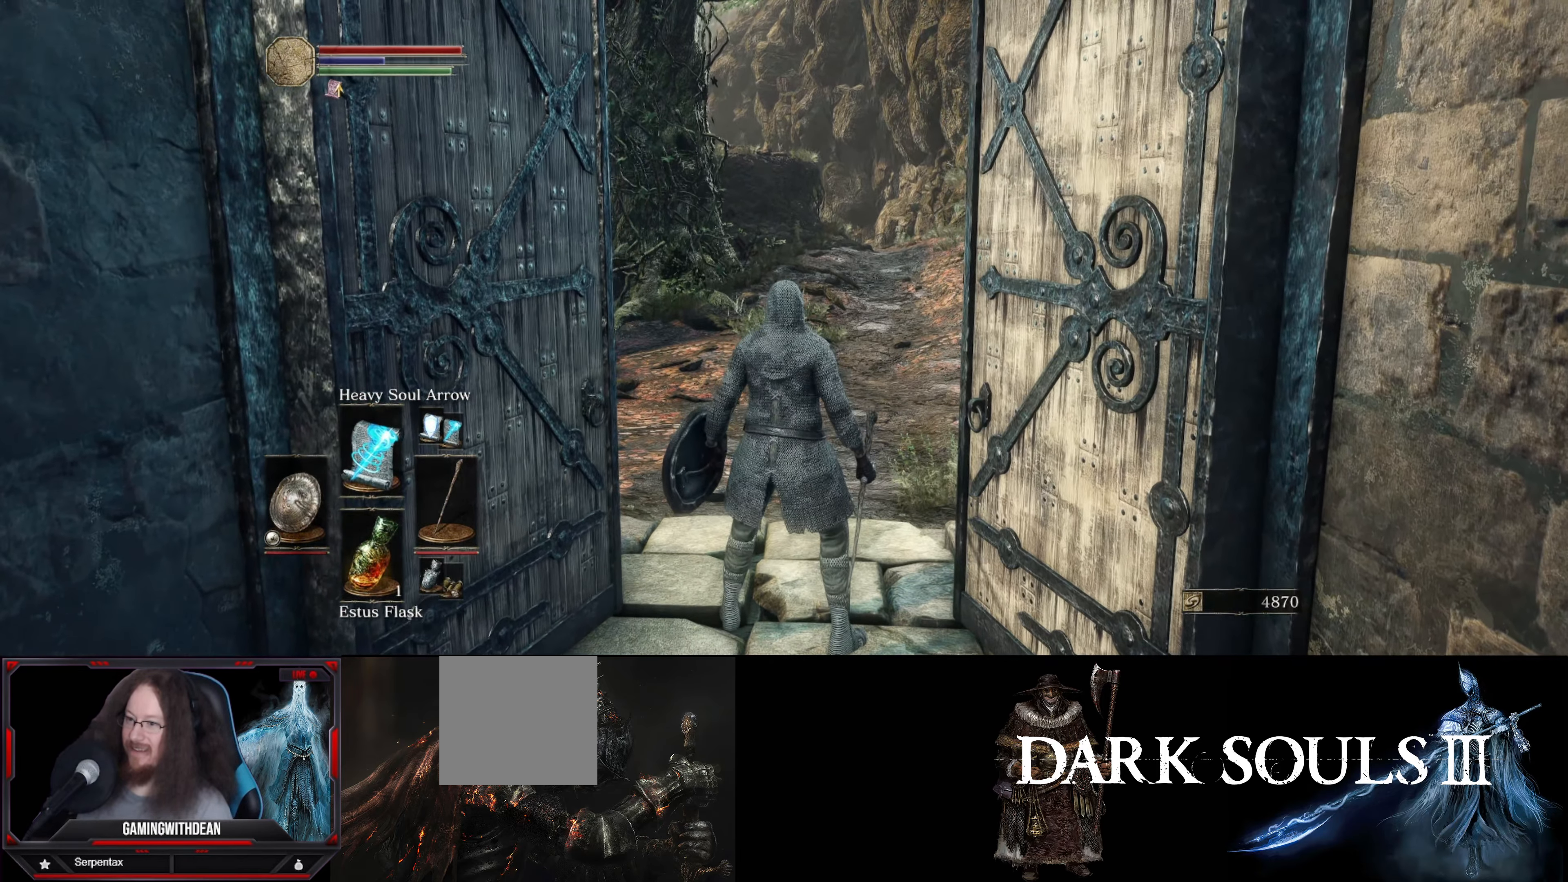
Gameplay with a controller (Xbox layout); each line is a JSON object with the inputs held at the frame after it. "events" lists button and stick changes between this image and that frame as [ms after this image, input, new state], when the widget could be followed in between. Not read: L3 R3.
{"buttons": [], "left_stick": "center", "right_stick": "up-left", "events": [[117, "right_stick", "up"], [267, "right_stick", "up-left"]]}
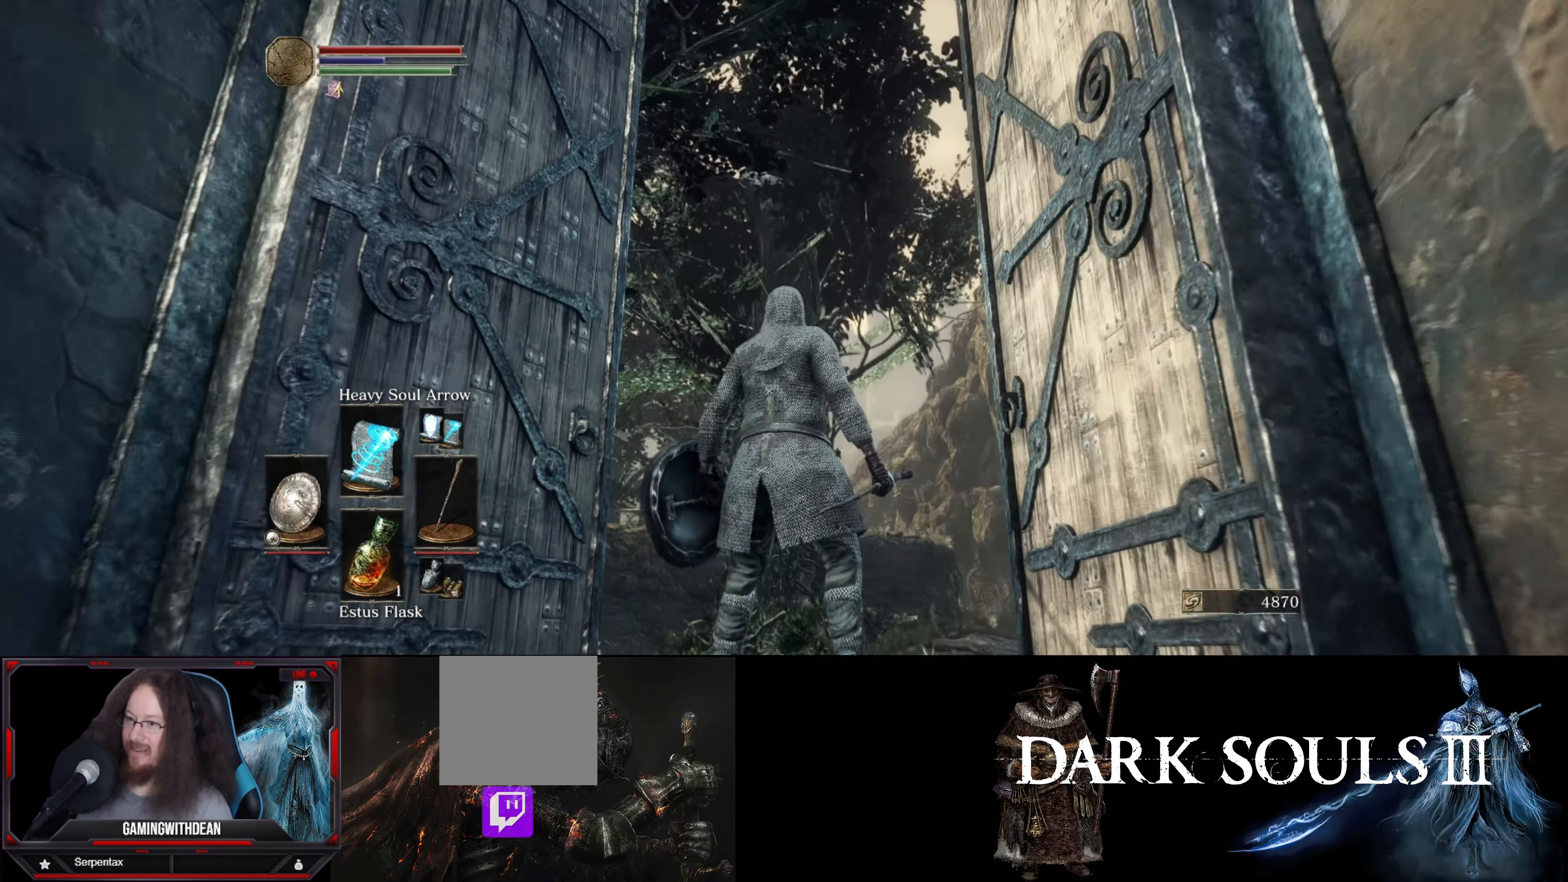
{"buttons": [], "left_stick": "center", "right_stick": "down-left", "events": [[33, "right_stick", "center"], [433, "right_stick", "down-left"]]}
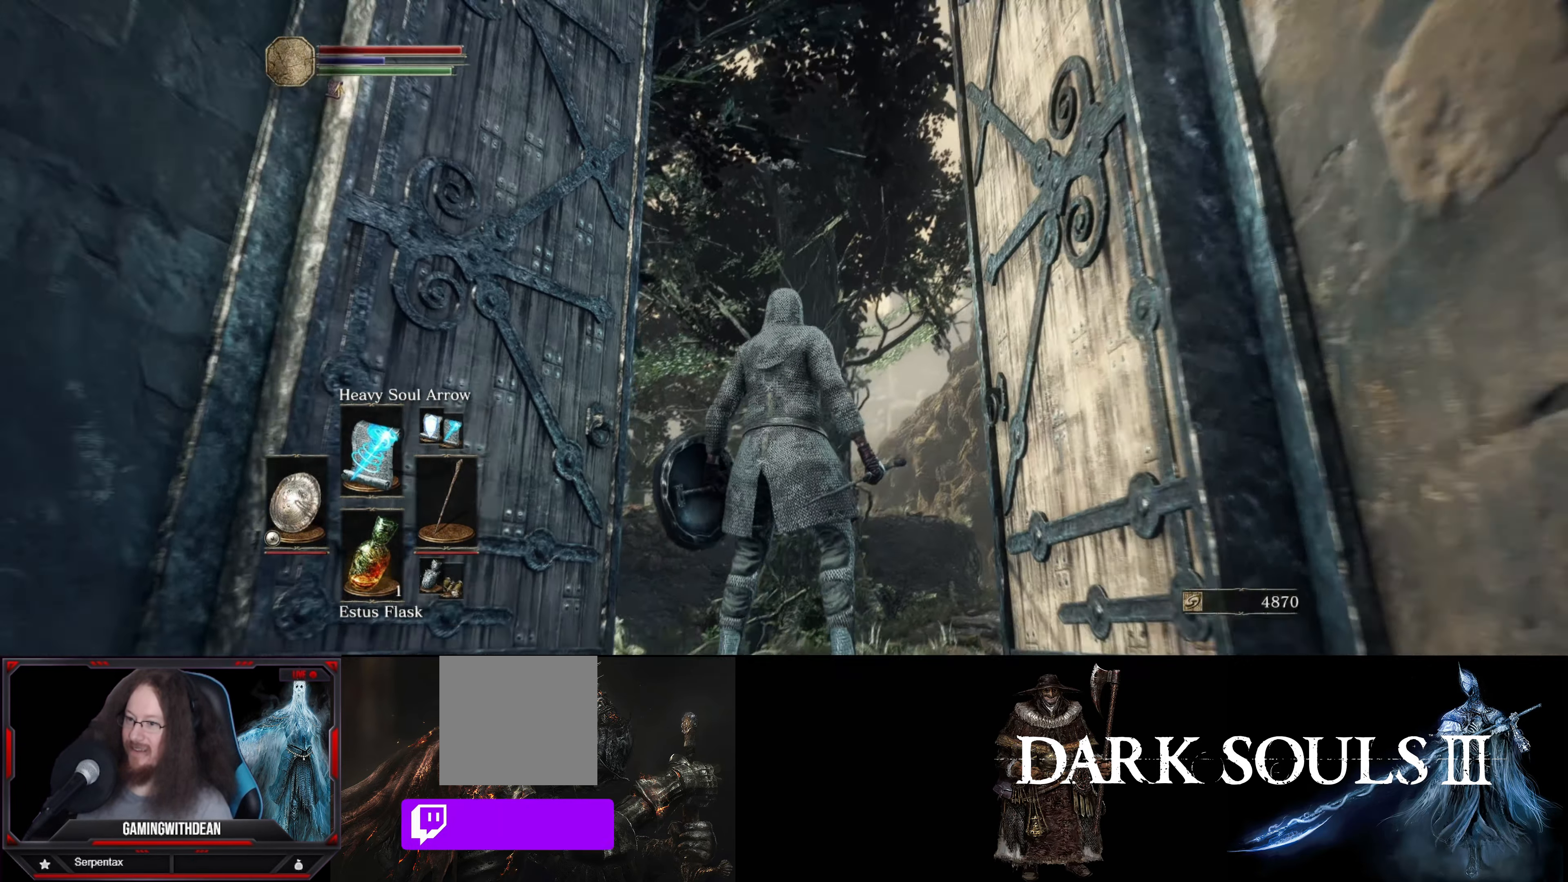
{"buttons": [], "left_stick": "center", "right_stick": "center", "events": [[233, "right_stick", "center"]]}
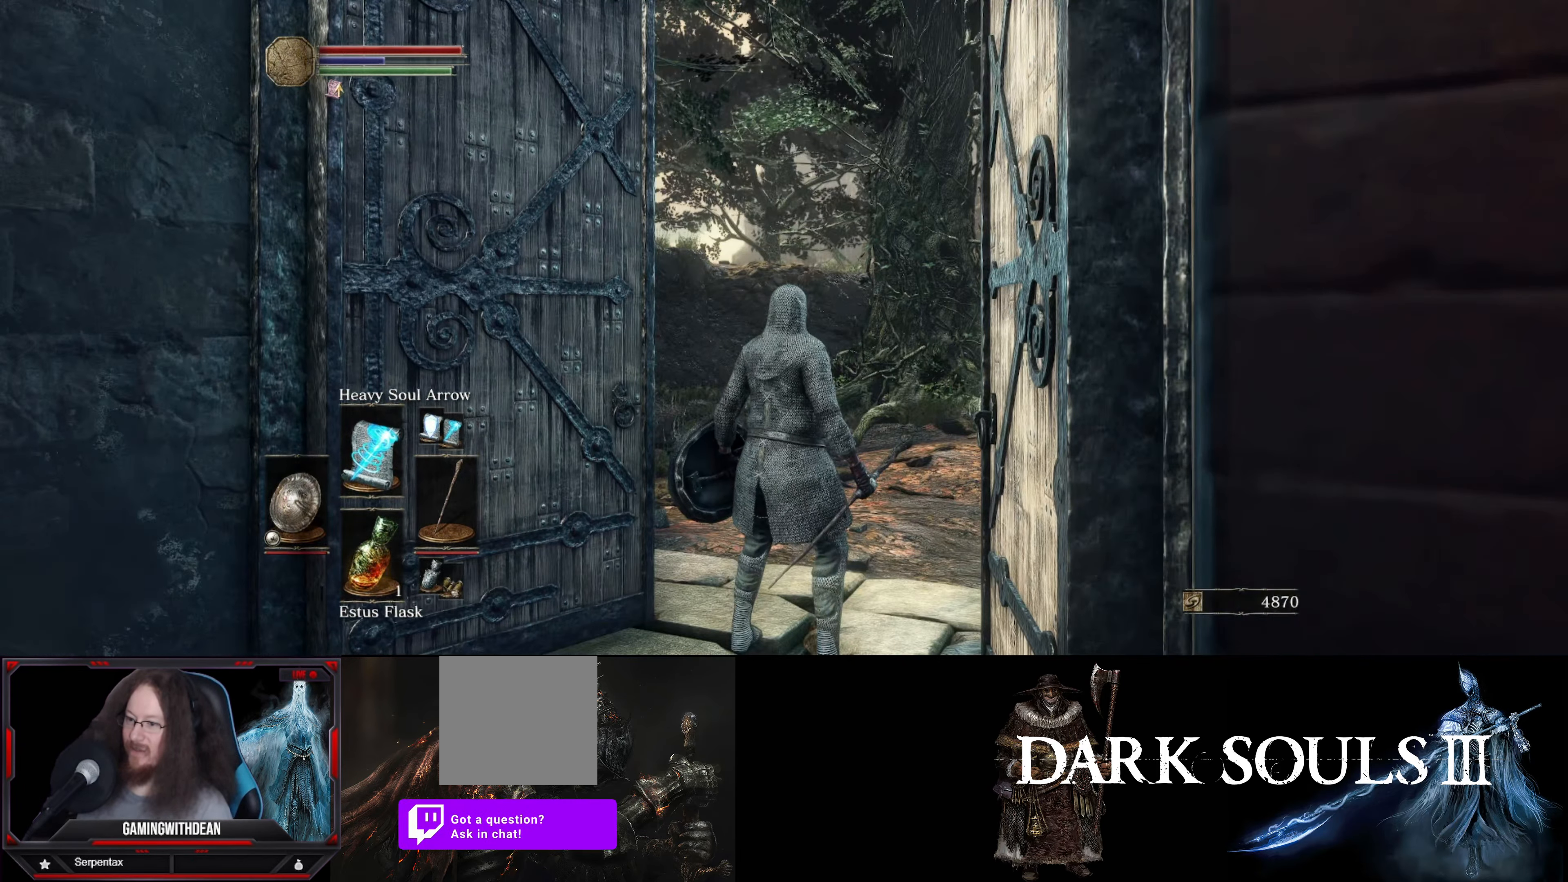
{"buttons": [], "left_stick": "up-right", "right_stick": "down-left", "events": [[83, "left_stick", "up-right"], [133, "right_stick", "down-left"]]}